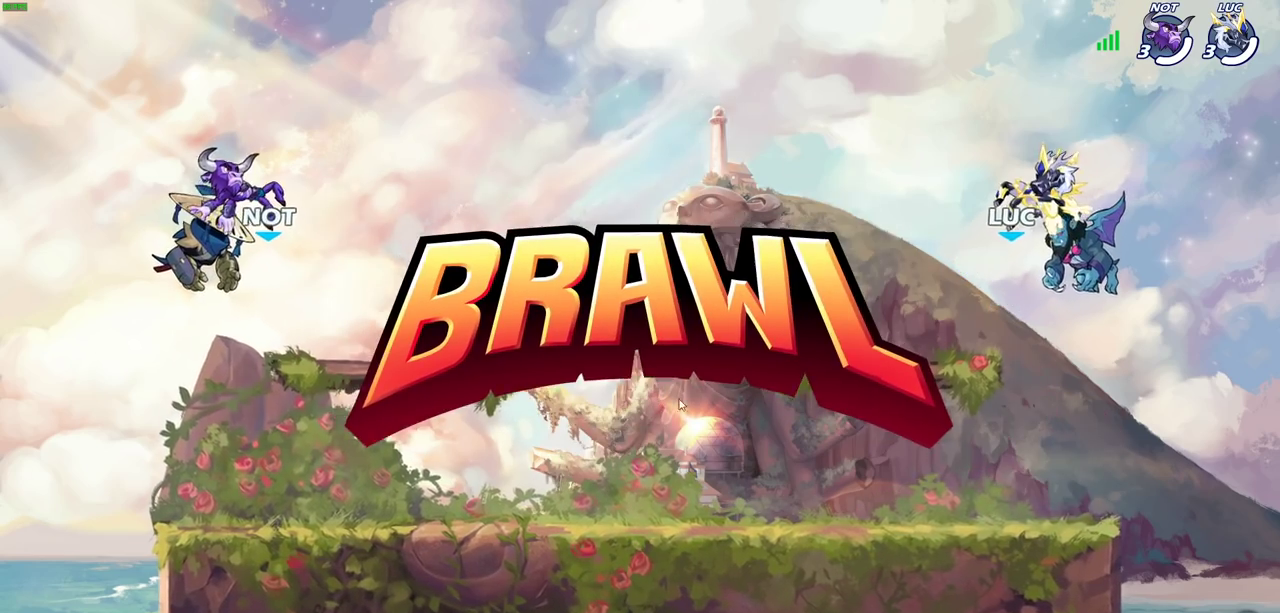
Gameplay with a controller (PlayStation layout); each line is a JSON object with the inputs held at the frame after it (dt_ms = milliseconds from this image to that frame). "events" lists button and stick changes between this image and that frame as [ms after this image, input, new state], when the widget could be followed in between. This document gives stick clicks only as held states, not as events.
{"dt_ms": 300, "buttons": ["SELECT"], "left_stick": "center", "right_stick": "center", "events": [[217, "SELECT", "down"]]}
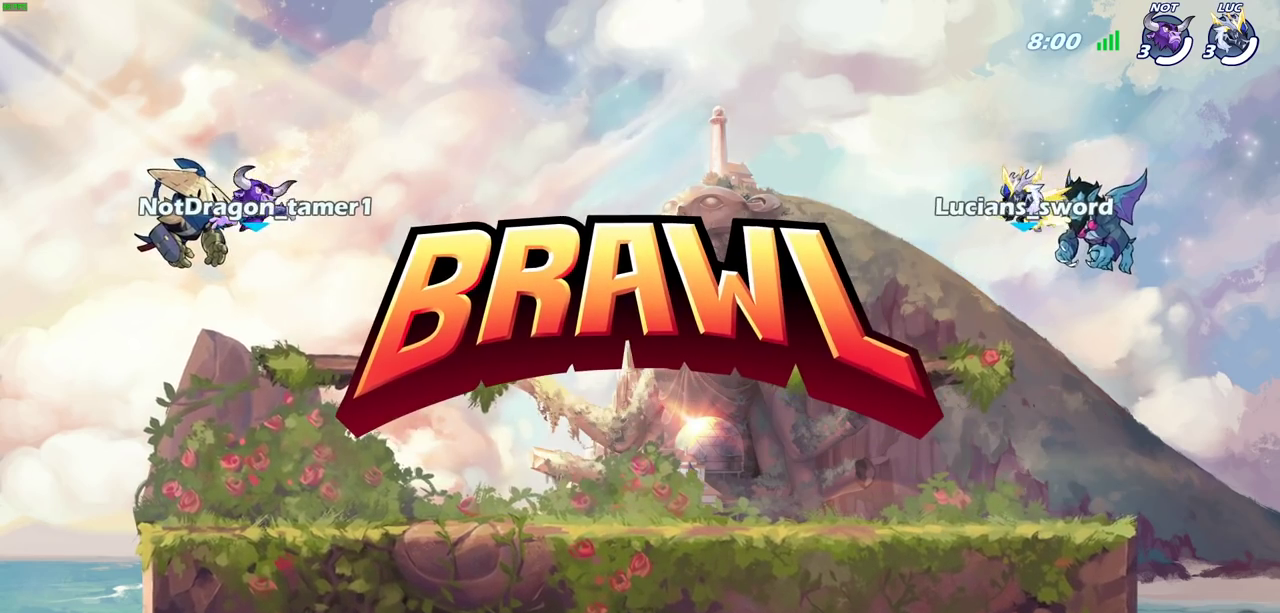
{"dt_ms": 500, "buttons": ["SELECT"], "left_stick": "center", "right_stick": "center", "events": []}
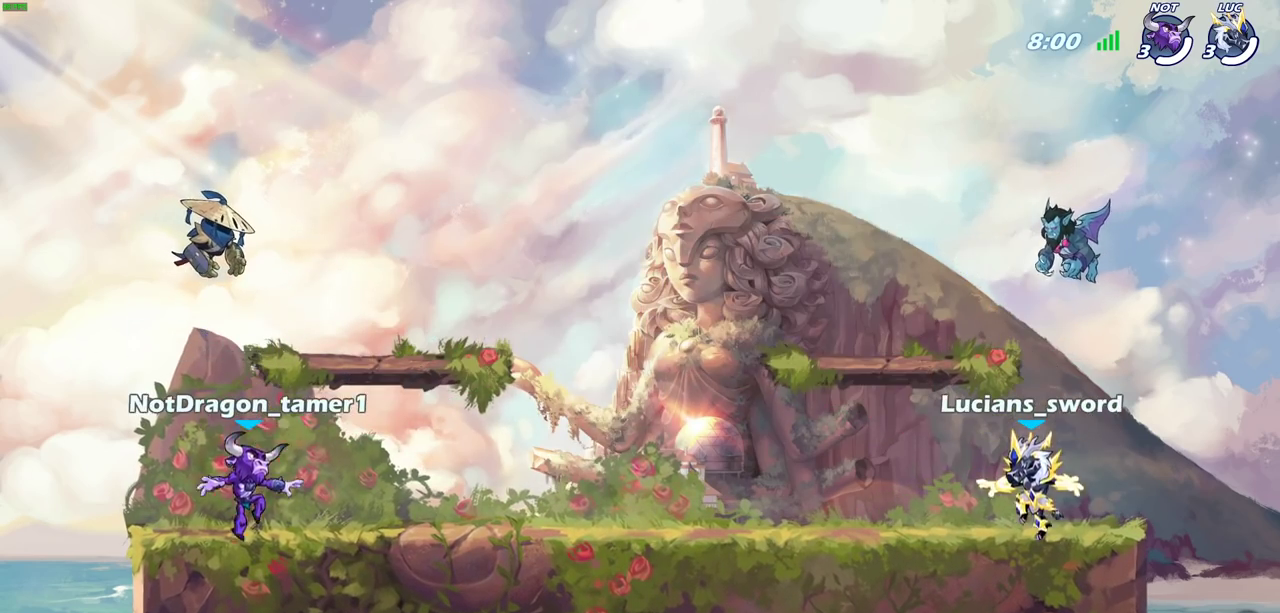
{"dt_ms": 600, "buttons": ["SELECT"], "left_stick": "center", "right_stick": "center", "events": []}
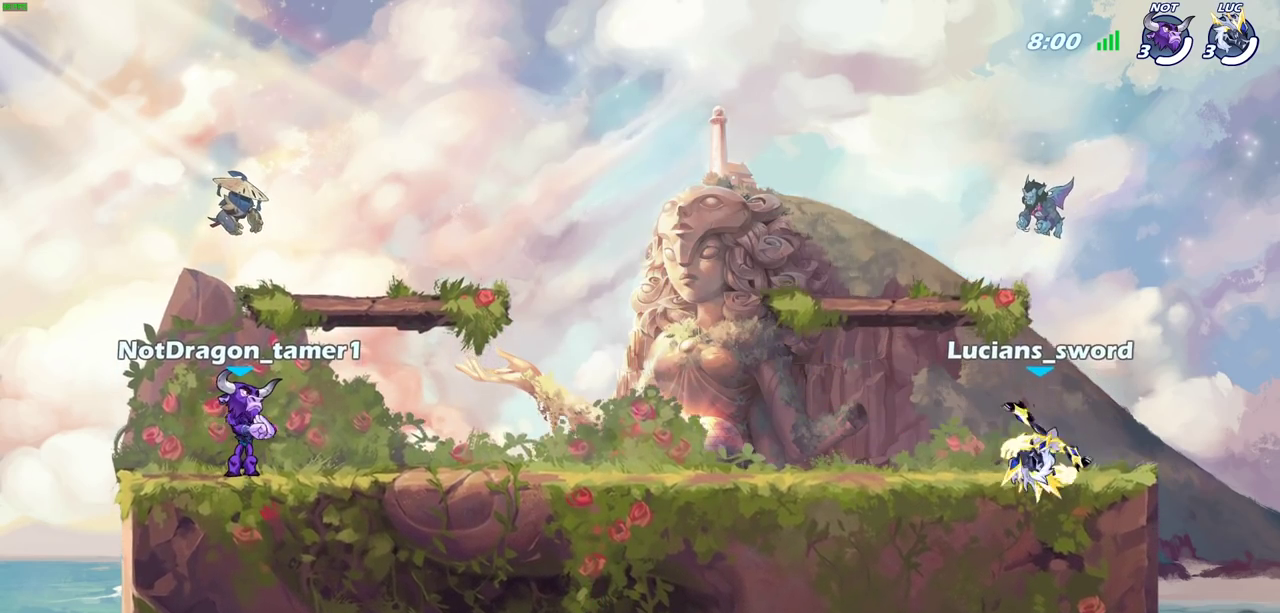
{"dt_ms": 400, "buttons": [], "left_stick": "center", "right_stick": "center", "events": [[233, "SELECT", "up"]]}
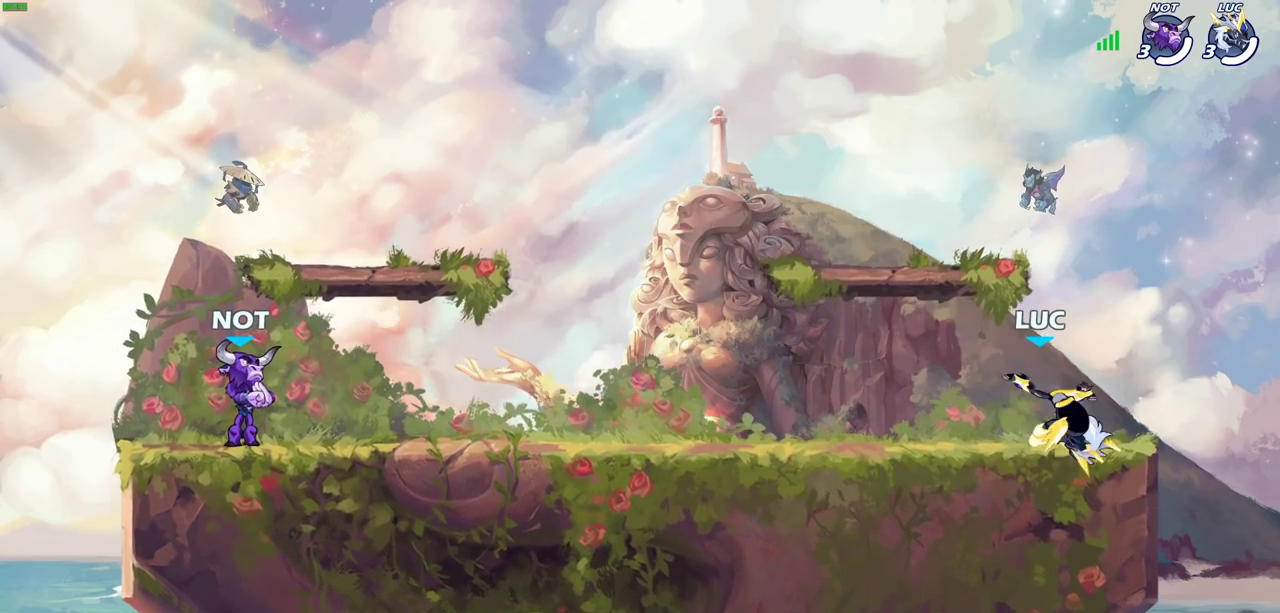
{"dt_ms": 300, "buttons": ["SELECT"], "left_stick": "center", "right_stick": "center", "events": [[300, "SELECT", "down"]]}
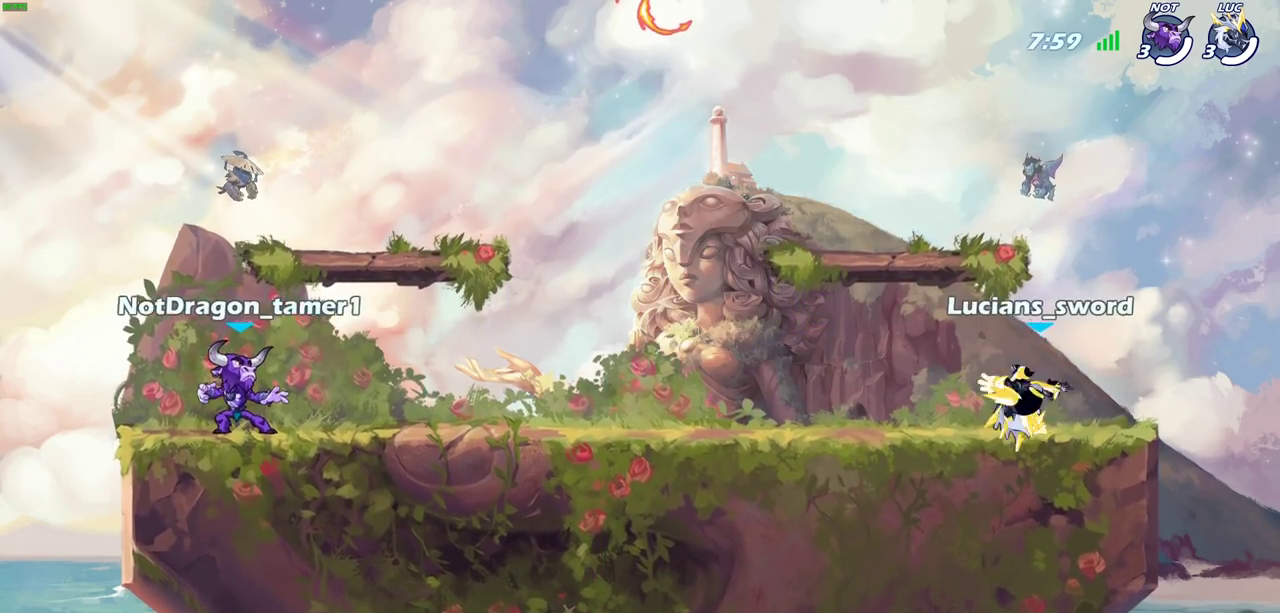
{"dt_ms": 700, "buttons": [], "left_stick": "up-left", "right_stick": "center", "events": [[133, "SELECT", "up"], [333, "left_stick", "left"], [483, "R2", "down"], [550, "CROSS", "down"], [617, "left_stick", "up-left"], [633, "R2", "up"], [650, "CROSS", "up"]]}